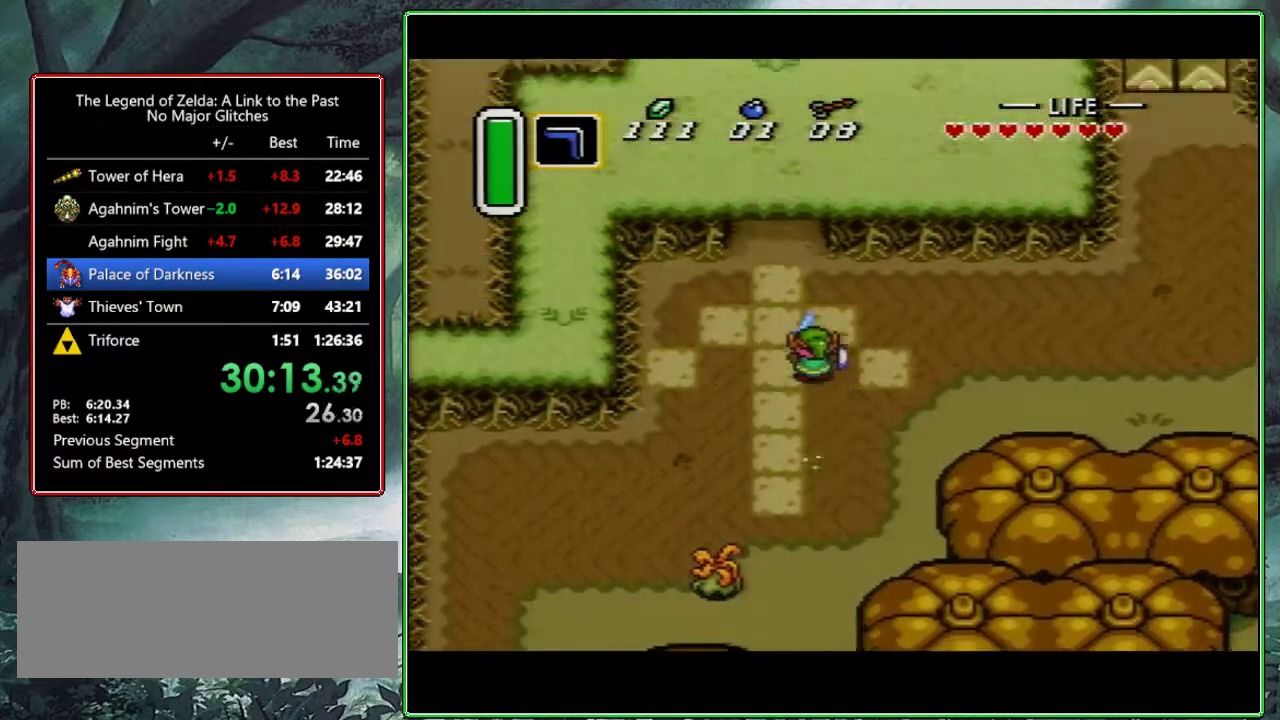
Gameplay with a controller (Nintendo layout); each line is a JSON object with the inputs held at the frame after it. "events" lists button and stick changes between this image and that frame as [ms after this image, input, new state], when the widget could be followed in between. Not read: L3 R3.
{"buttons": ["DPAD_UP", "DPAD_LEFT"], "events": [[283, "DPAD_LEFT", "down"], [283, "DPAD_UP", "down"]]}
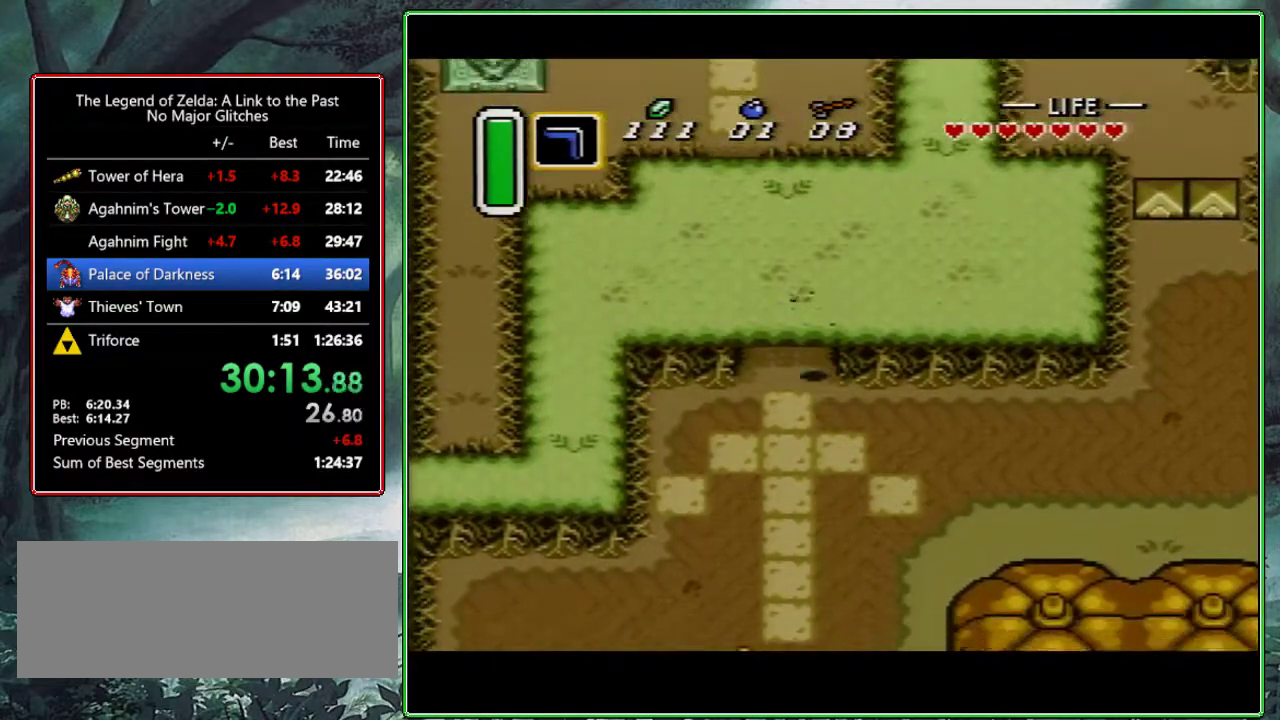
{"buttons": ["DPAD_UP"], "events": [[67, "DPAD_LEFT", "up"], [117, "DPAD_UP", "up"], [250, "DPAD_UP", "down"]]}
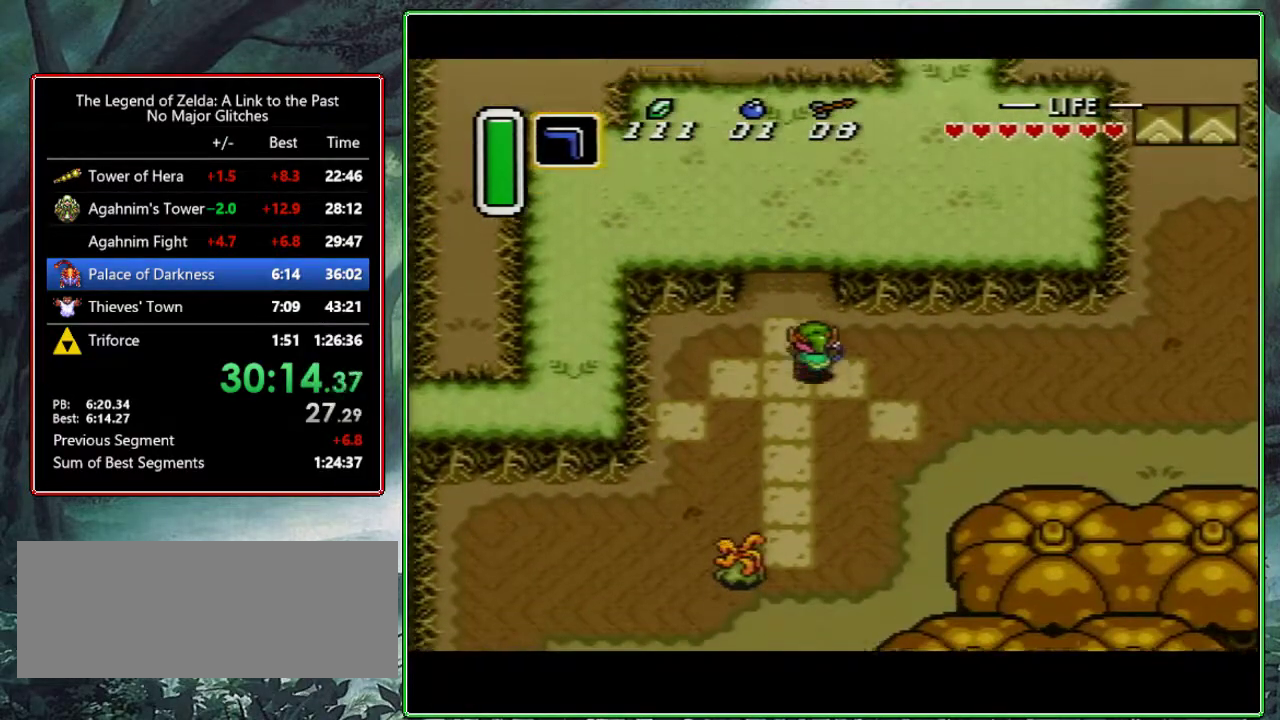
{"buttons": ["DPAD_UP"], "events": [[67, "DPAD_LEFT", "down"], [183, "DPAD_LEFT", "up"]]}
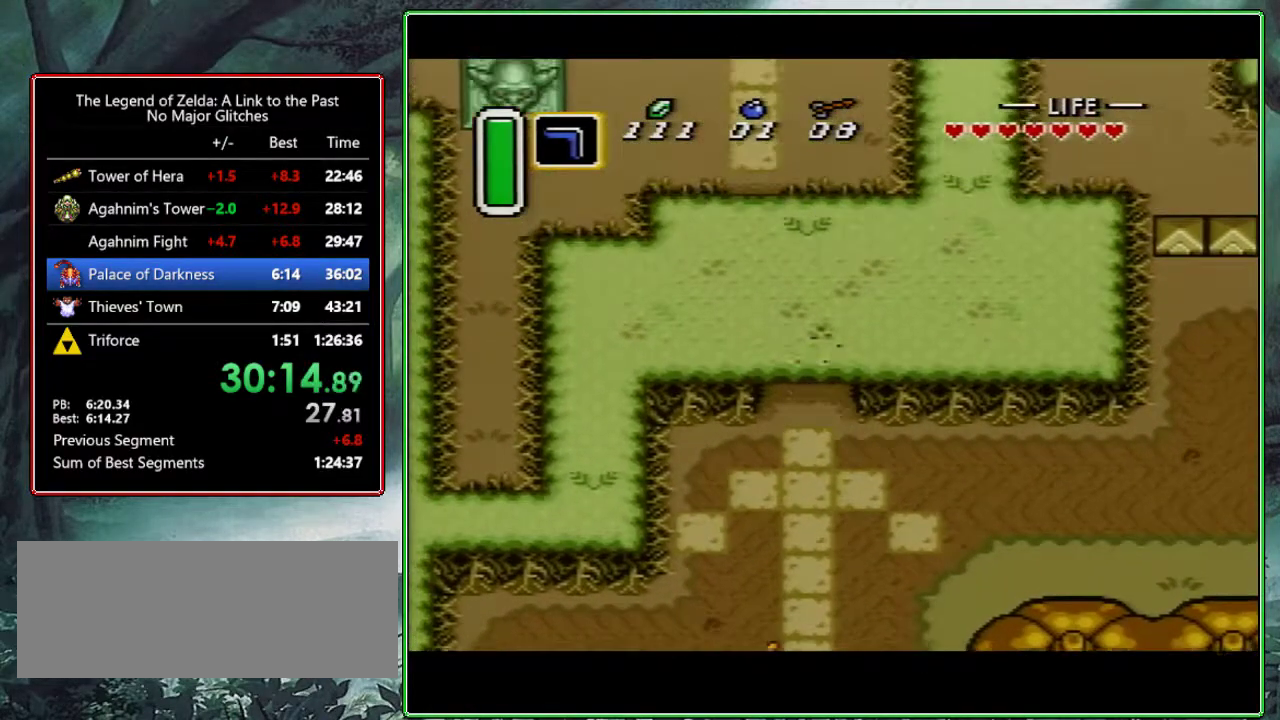
{"buttons": ["DPAD_UP"], "events": [[133, "DPAD_LEFT", "down"], [467, "DPAD_LEFT", "up"]]}
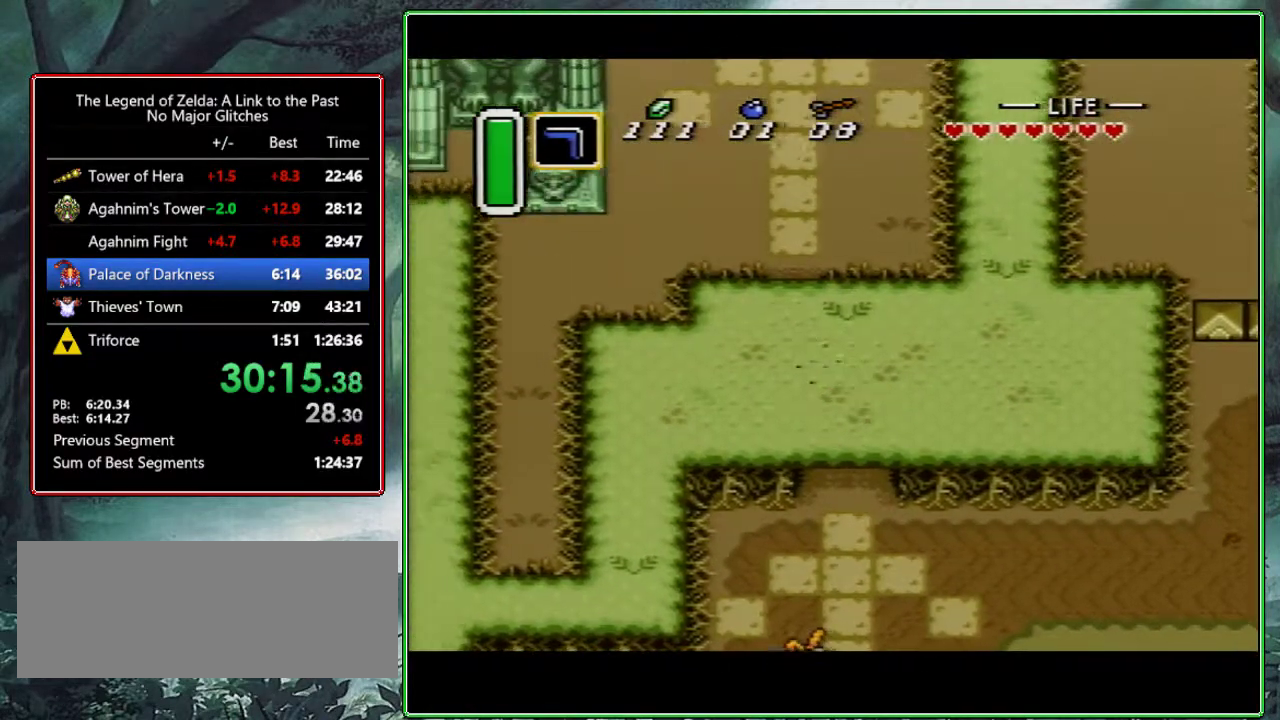
{"buttons": ["A"], "events": [[33, "A", "down"], [383, "DPAD_UP", "up"]]}
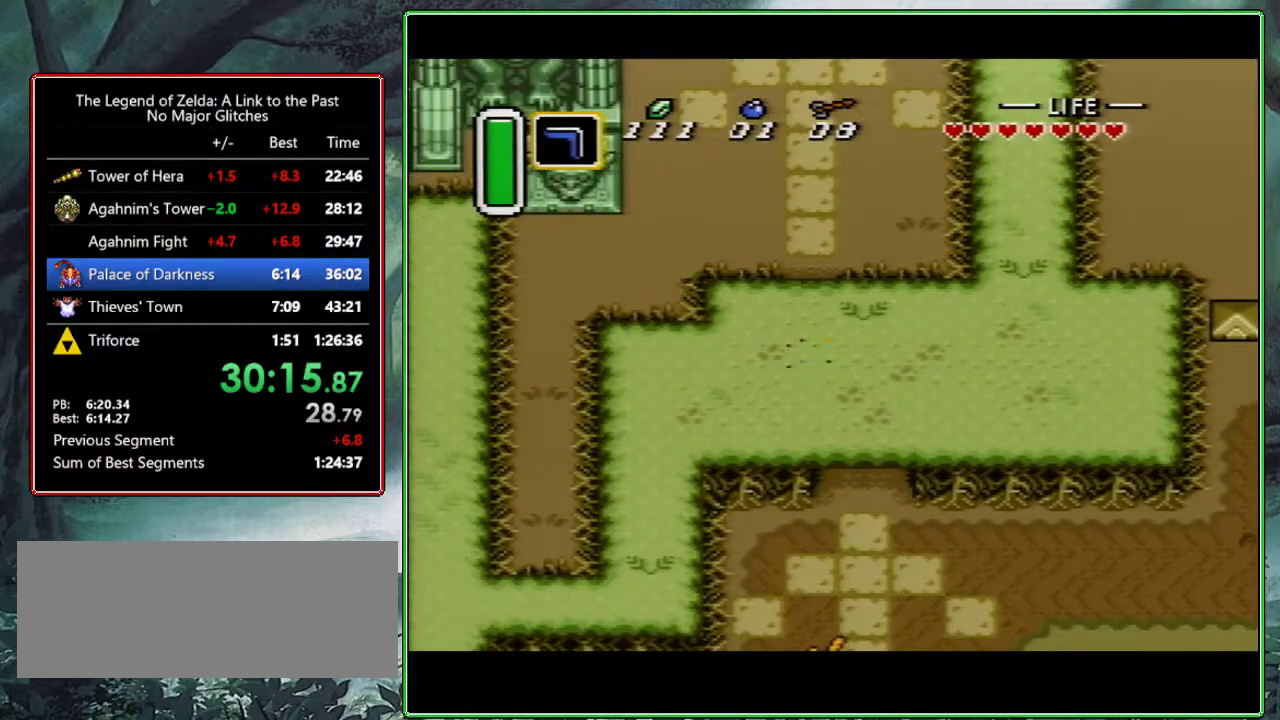
{"buttons": [], "events": [[333, "A", "up"]]}
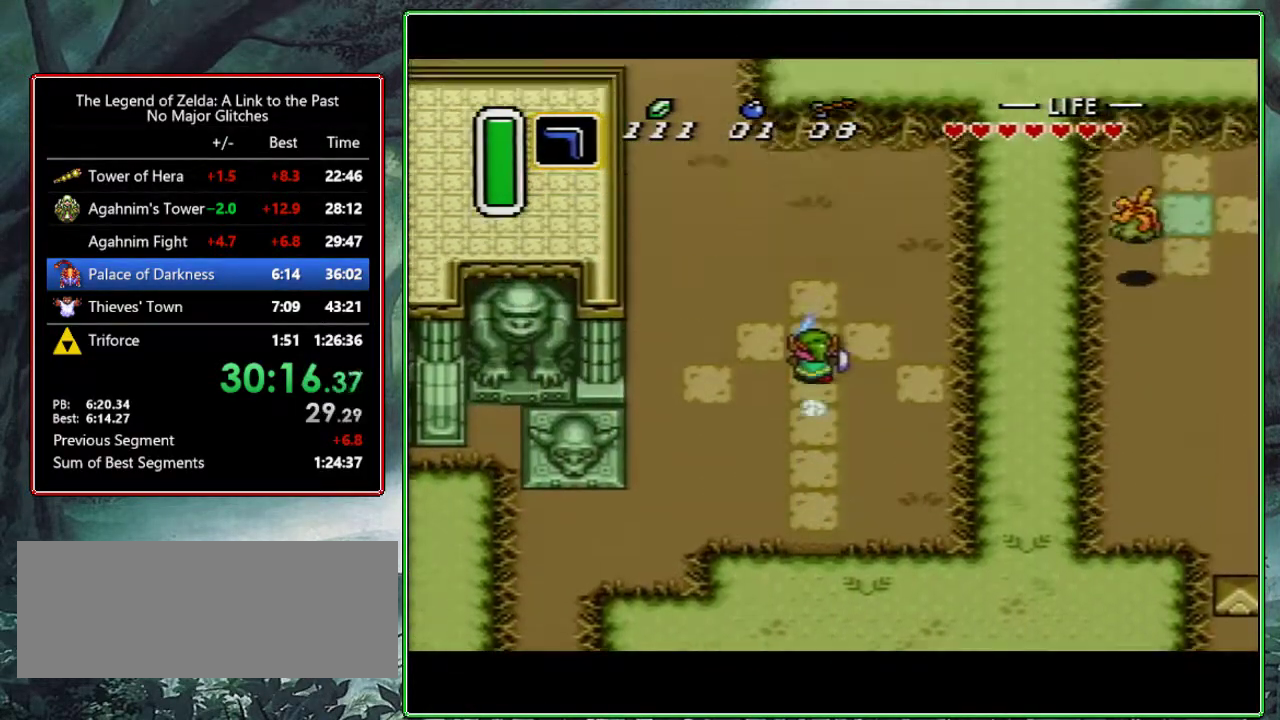
{"buttons": ["DPAD_UP", "DPAD_LEFT"], "events": [[233, "DPAD_LEFT", "down"], [233, "DPAD_UP", "down"]]}
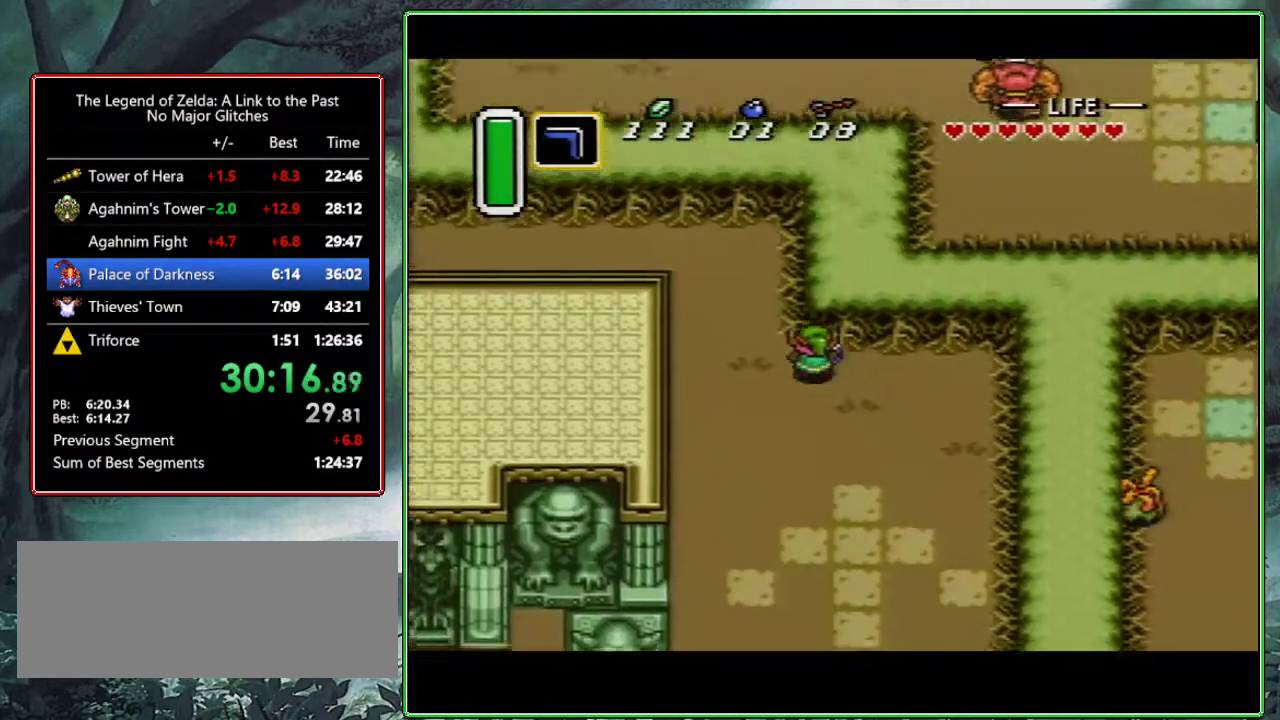
{"buttons": ["A", "DPAD_UP"], "events": [[117, "DPAD_LEFT", "up"], [467, "A", "down"]]}
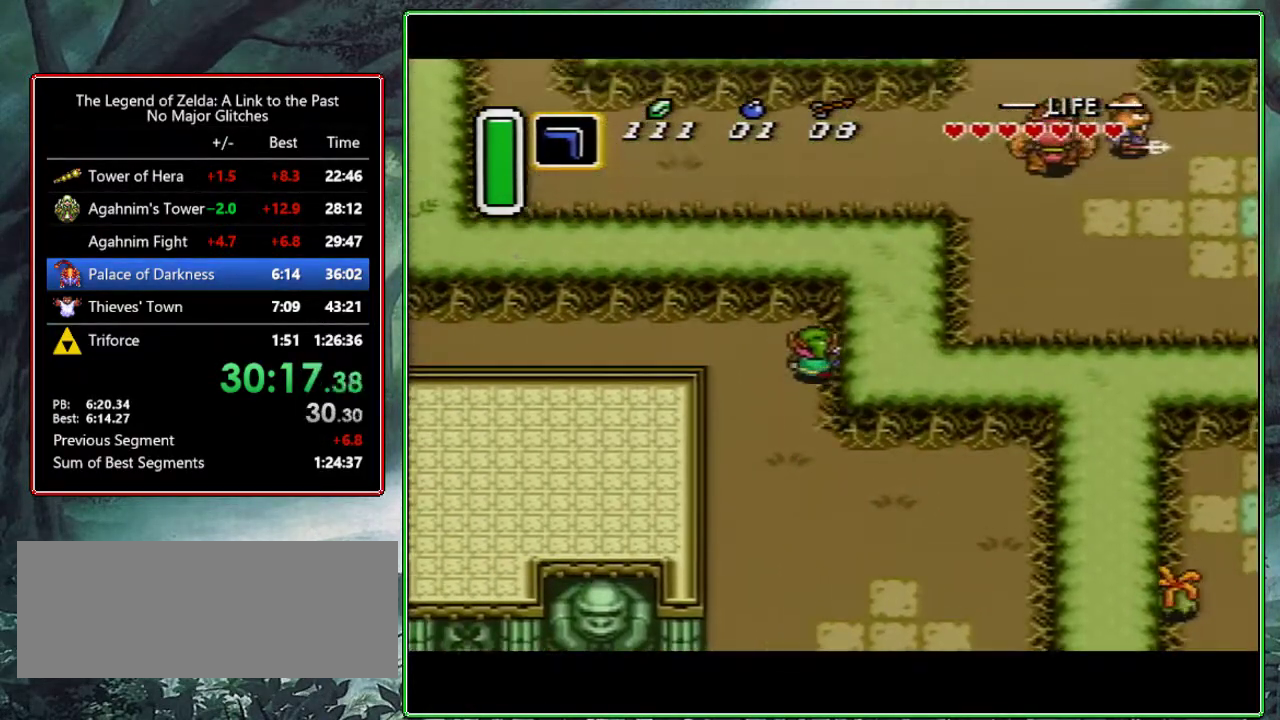
{"buttons": ["A"], "events": [[33, "DPAD_UP", "up"], [167, "DPAD_LEFT", "down"], [283, "DPAD_LEFT", "up"]]}
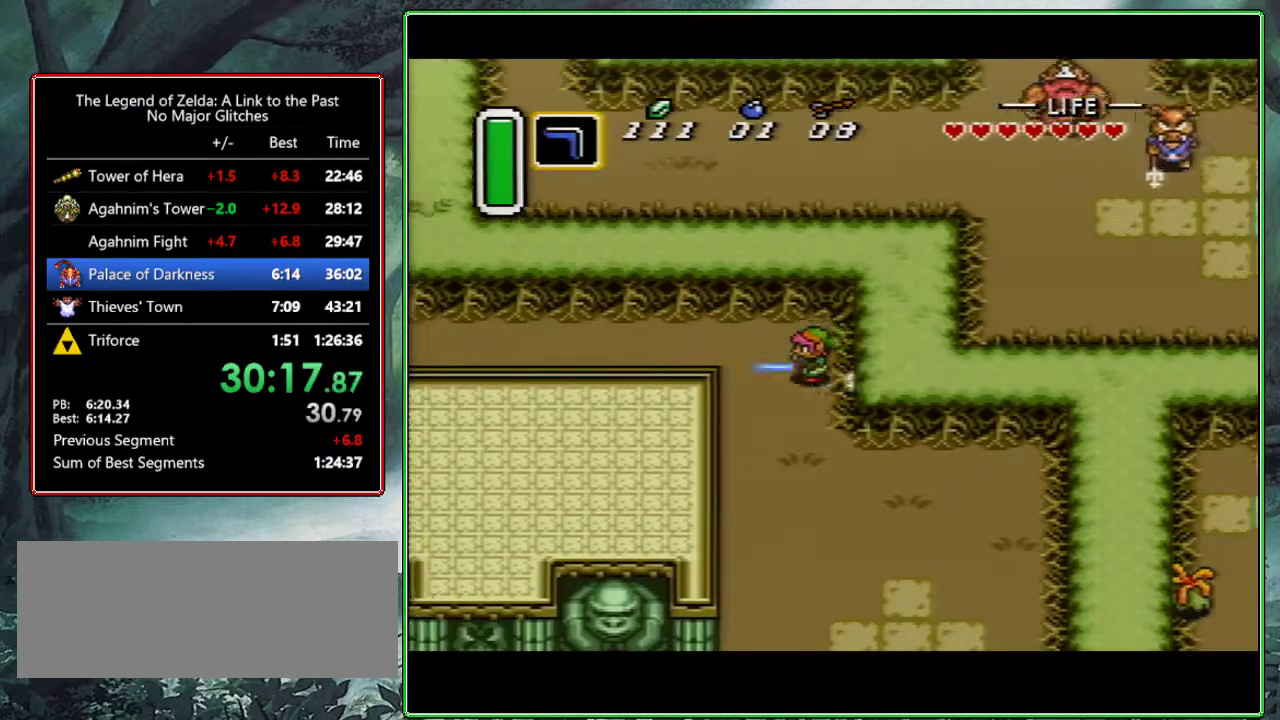
{"buttons": [], "events": [[150, "A", "up"]]}
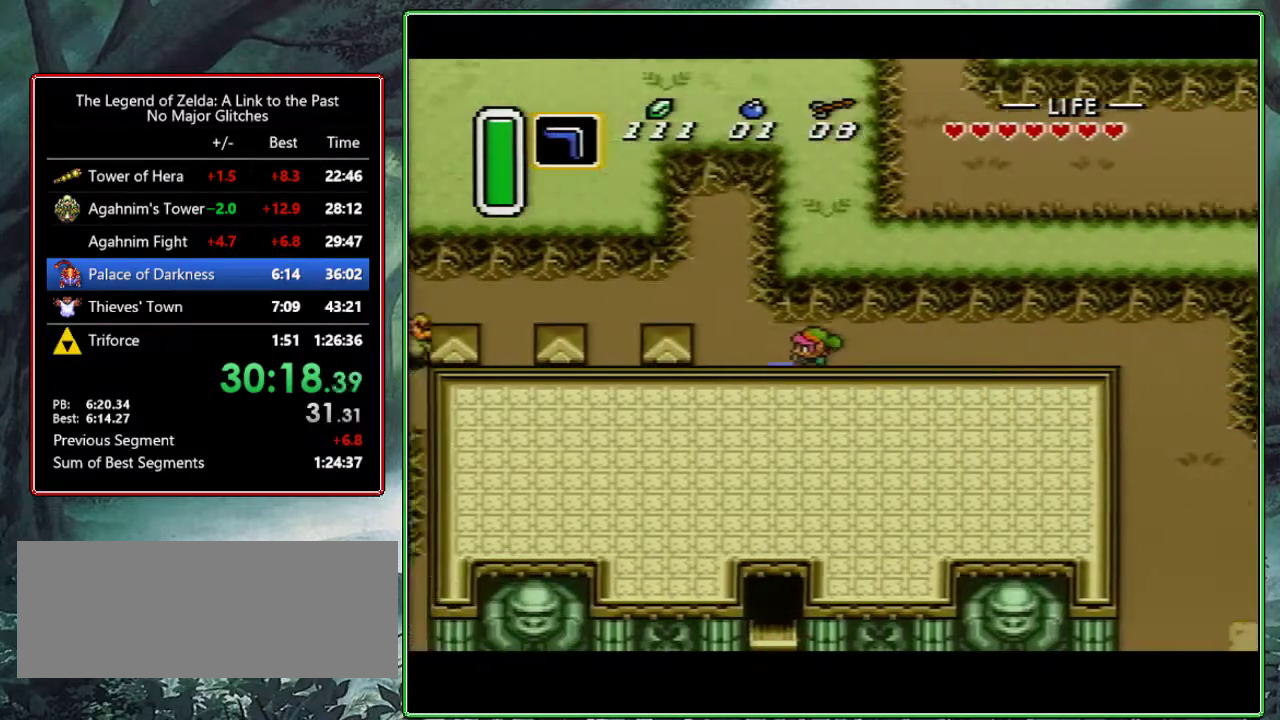
{"buttons": ["A"], "events": [[67, "DPAD_UP", "down"], [217, "DPAD_LEFT", "down"], [300, "DPAD_LEFT", "up"], [433, "A", "down"], [500, "DPAD_UP", "up"]]}
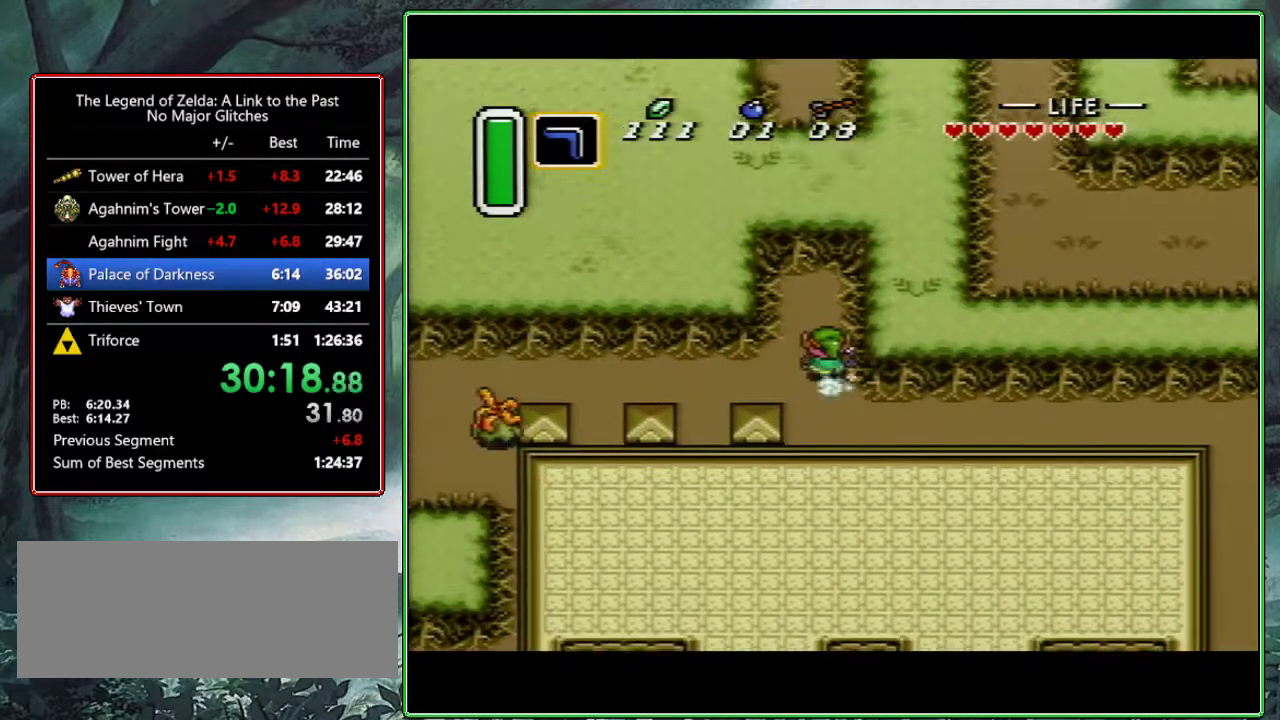
{"buttons": ["A"], "events": [[83, "DPAD_LEFT", "down"], [200, "DPAD_LEFT", "up"]]}
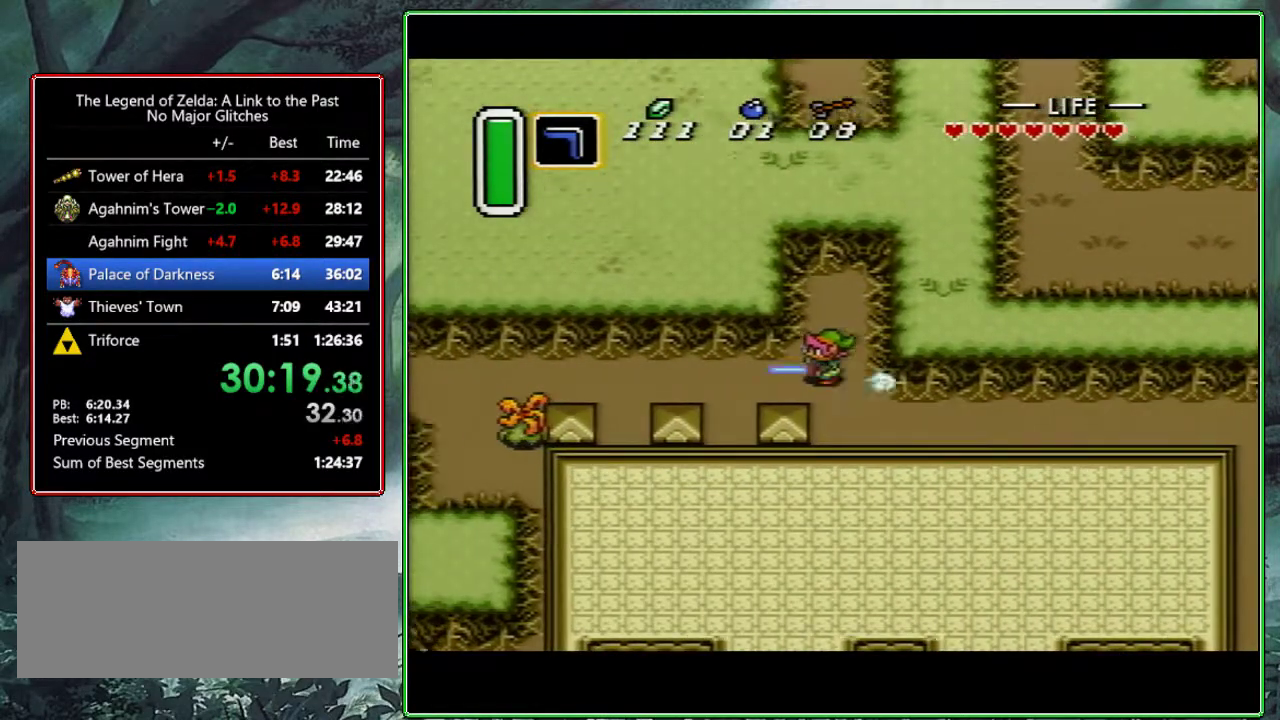
{"buttons": [], "events": [[350, "A", "up"]]}
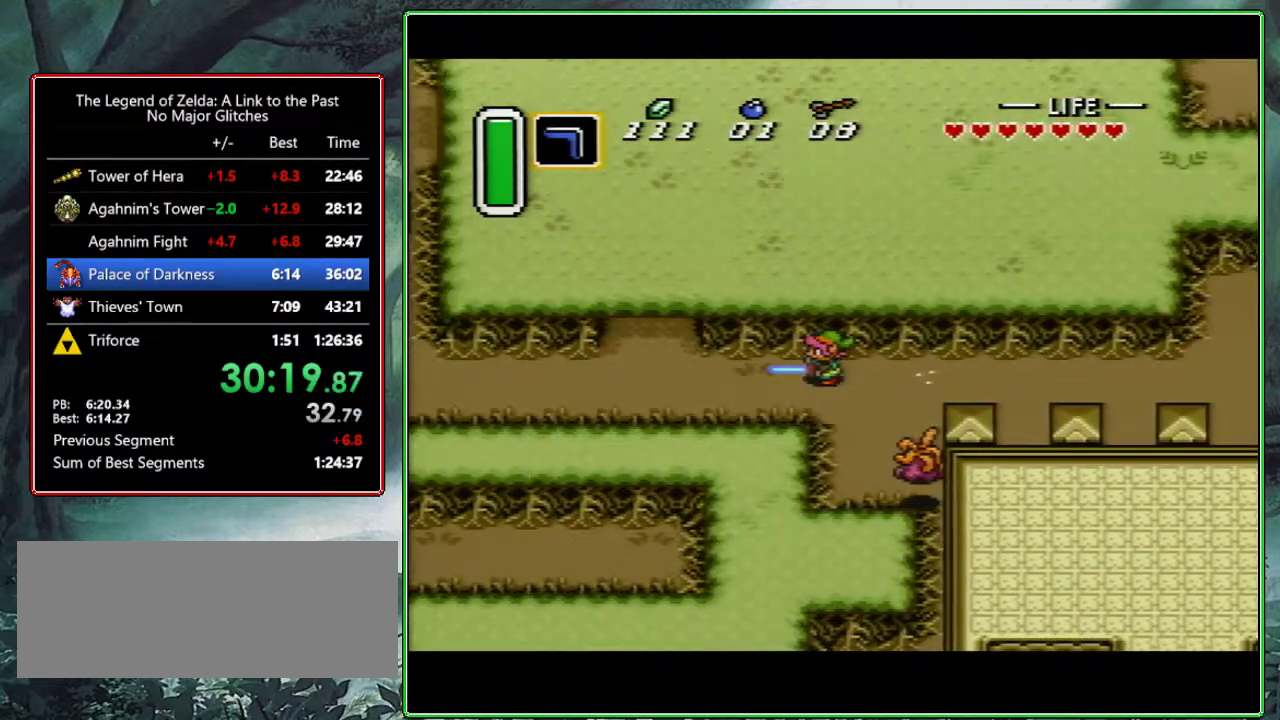
{"buttons": [], "events": []}
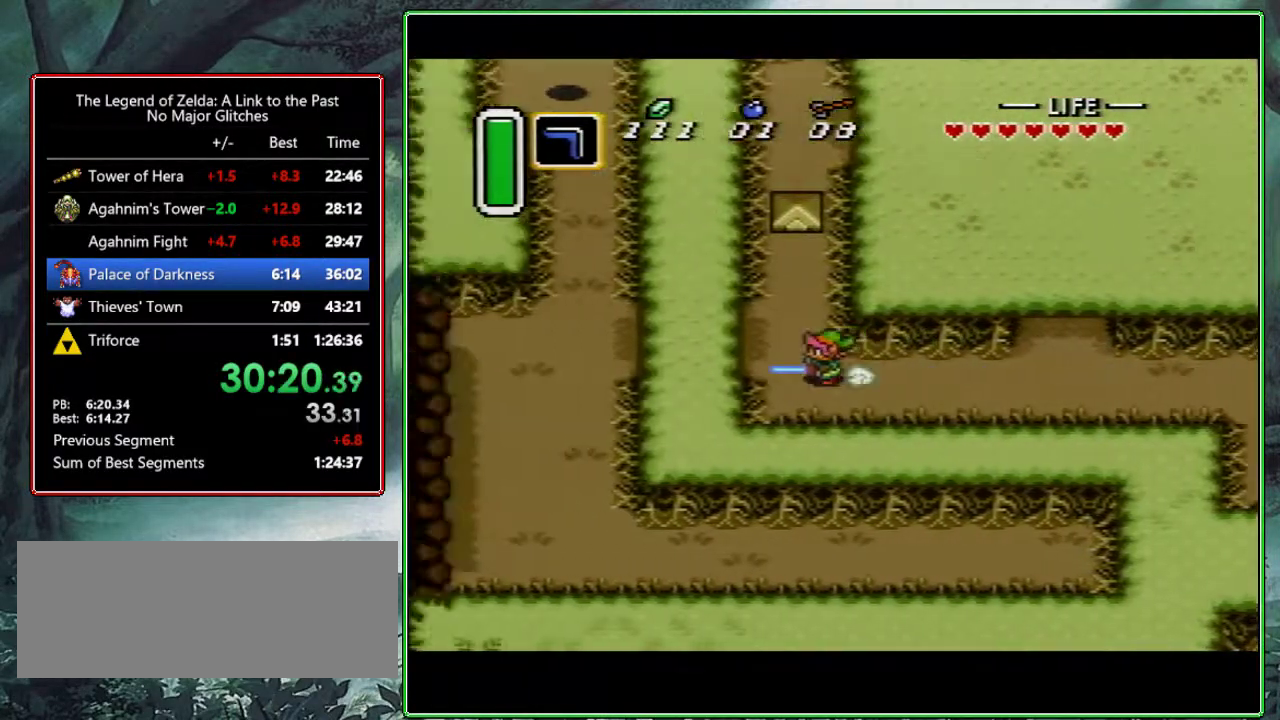
{"buttons": ["DPAD_LEFT"], "events": [[183, "DPAD_UP", "down"], [267, "A", "down"], [350, "DPAD_UP", "up"], [433, "DPAD_LEFT", "down"], [467, "A", "up"]]}
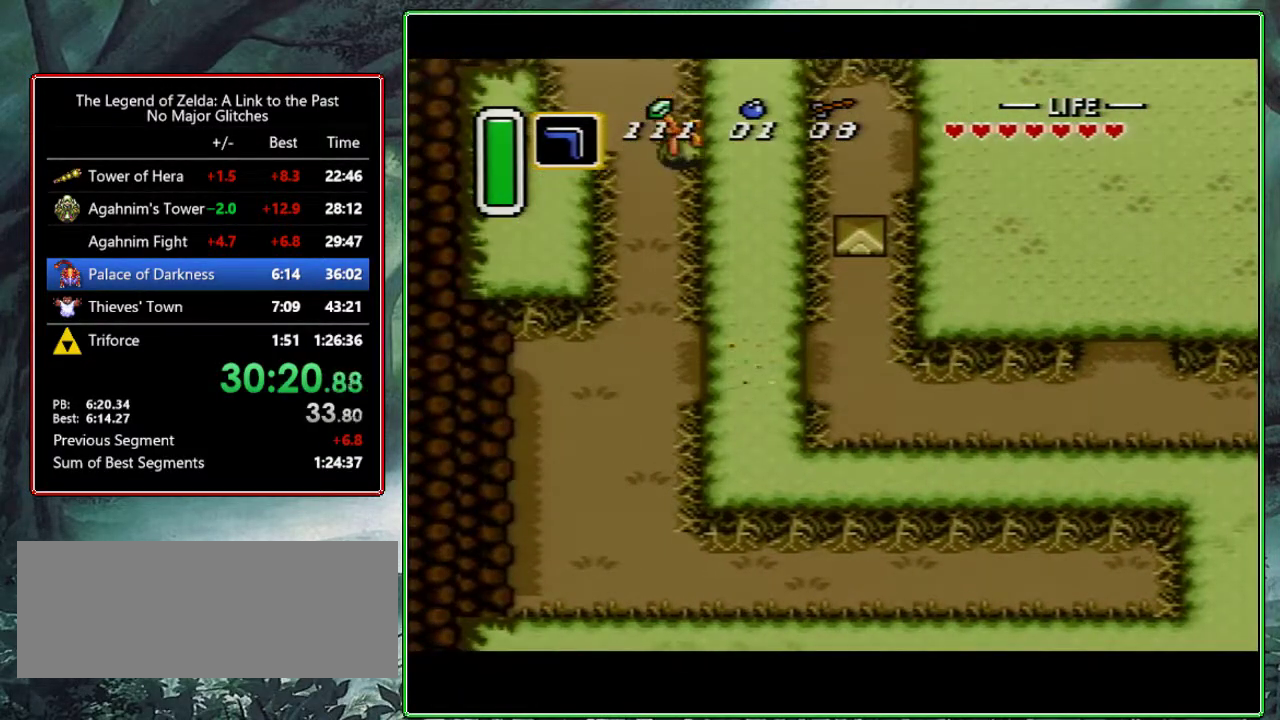
{"buttons": ["A"], "events": [[200, "A", "down"], [233, "DPAD_LEFT", "up"], [333, "DPAD_UP", "down"], [467, "DPAD_UP", "up"]]}
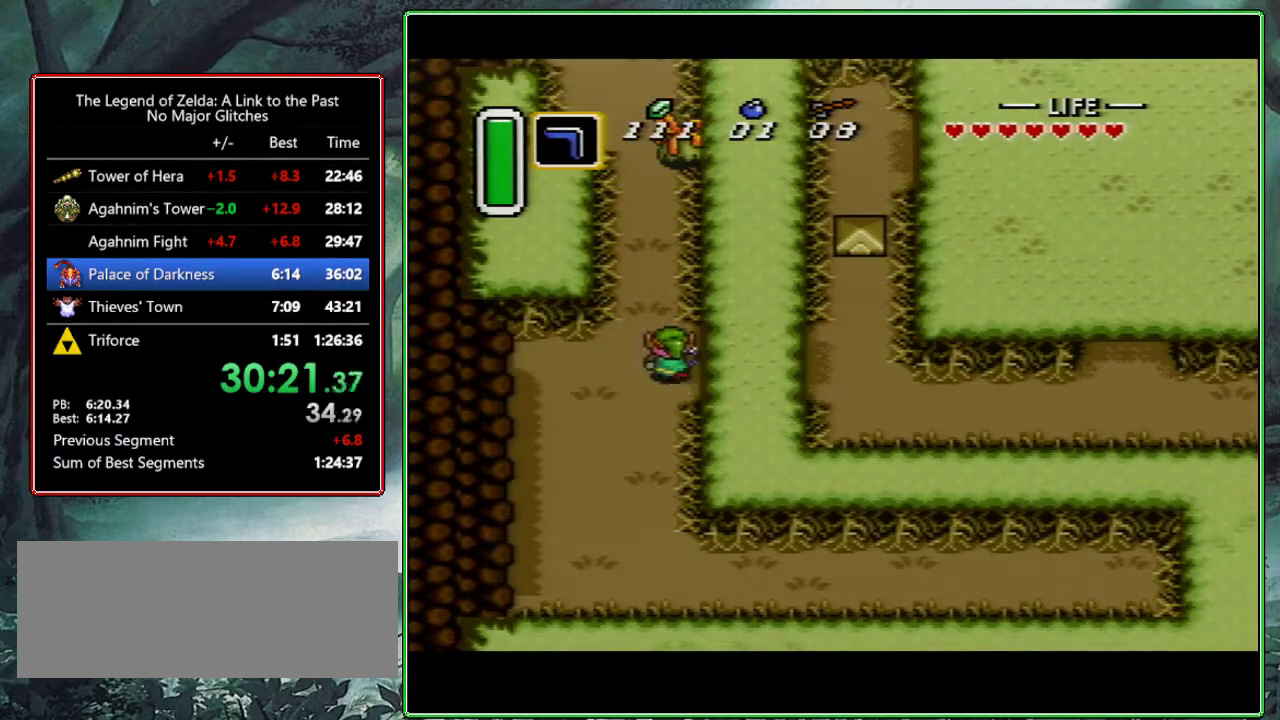
{"buttons": ["A"], "events": []}
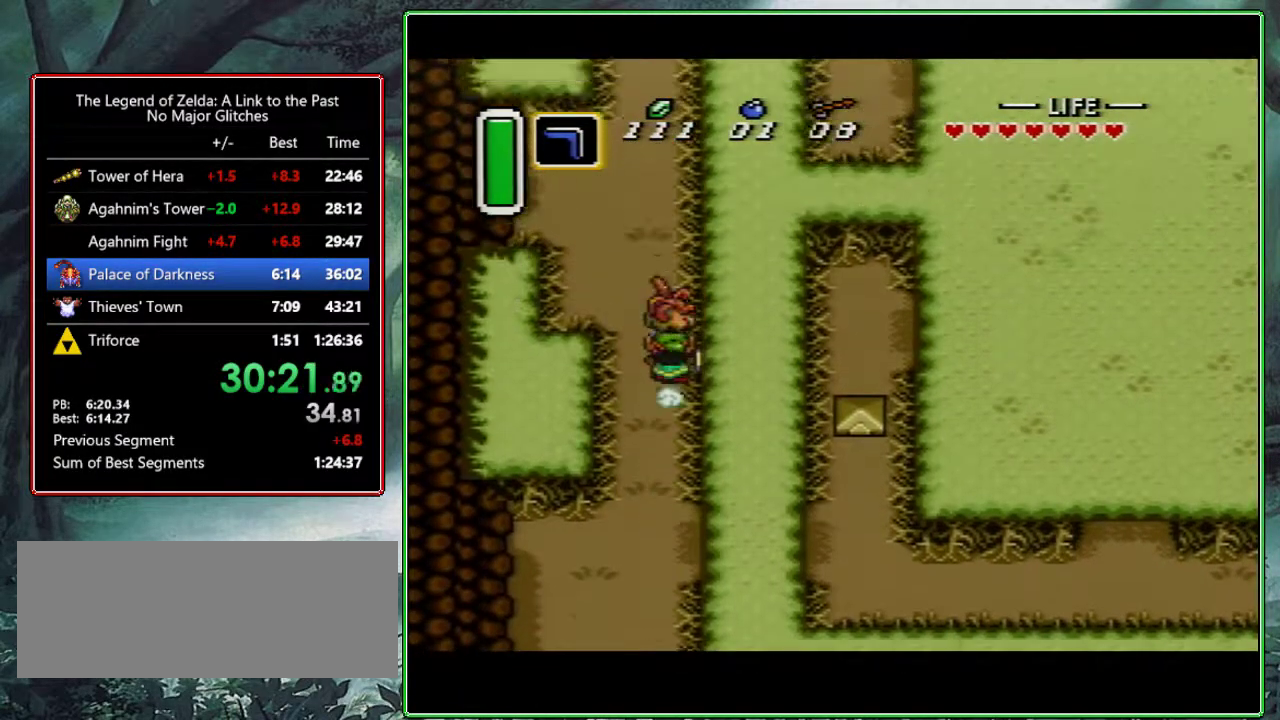
{"buttons": [], "events": [[50, "A", "up"]]}
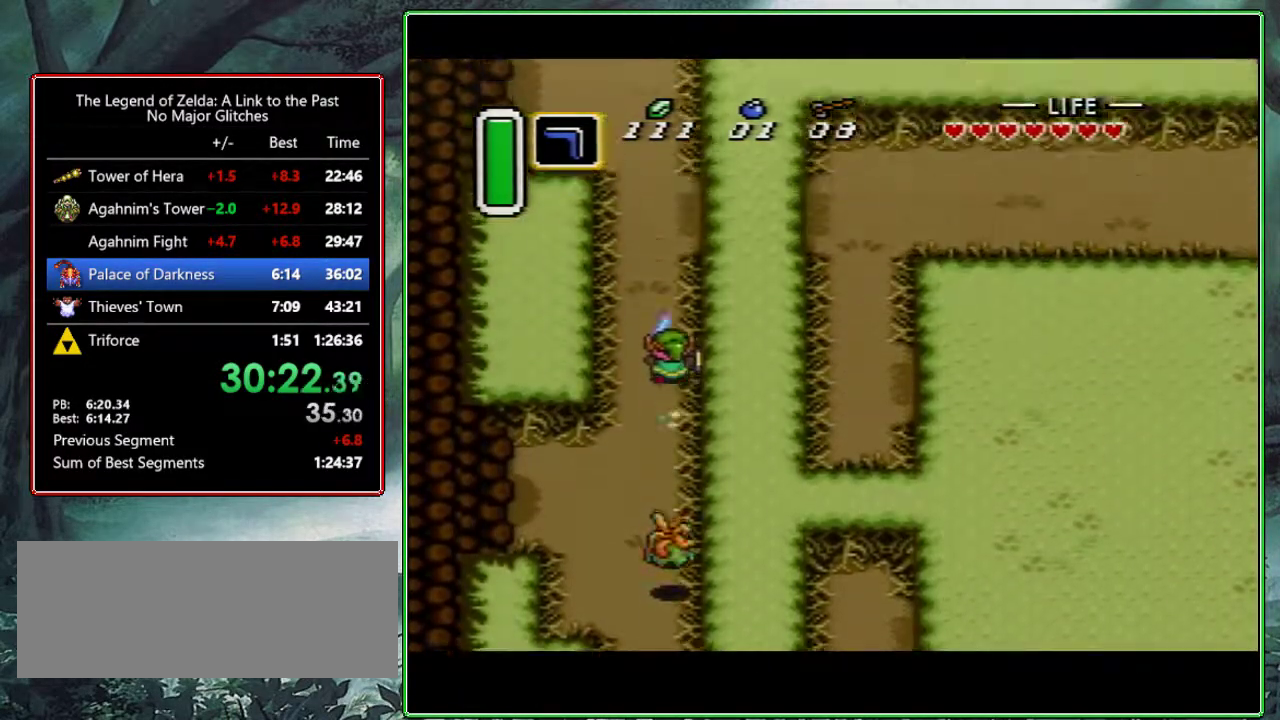
{"buttons": ["DPAD_DOWN", "DPAD_RIGHT"], "events": [[183, "DPAD_RIGHT", "down"], [467, "DPAD_DOWN", "down"]]}
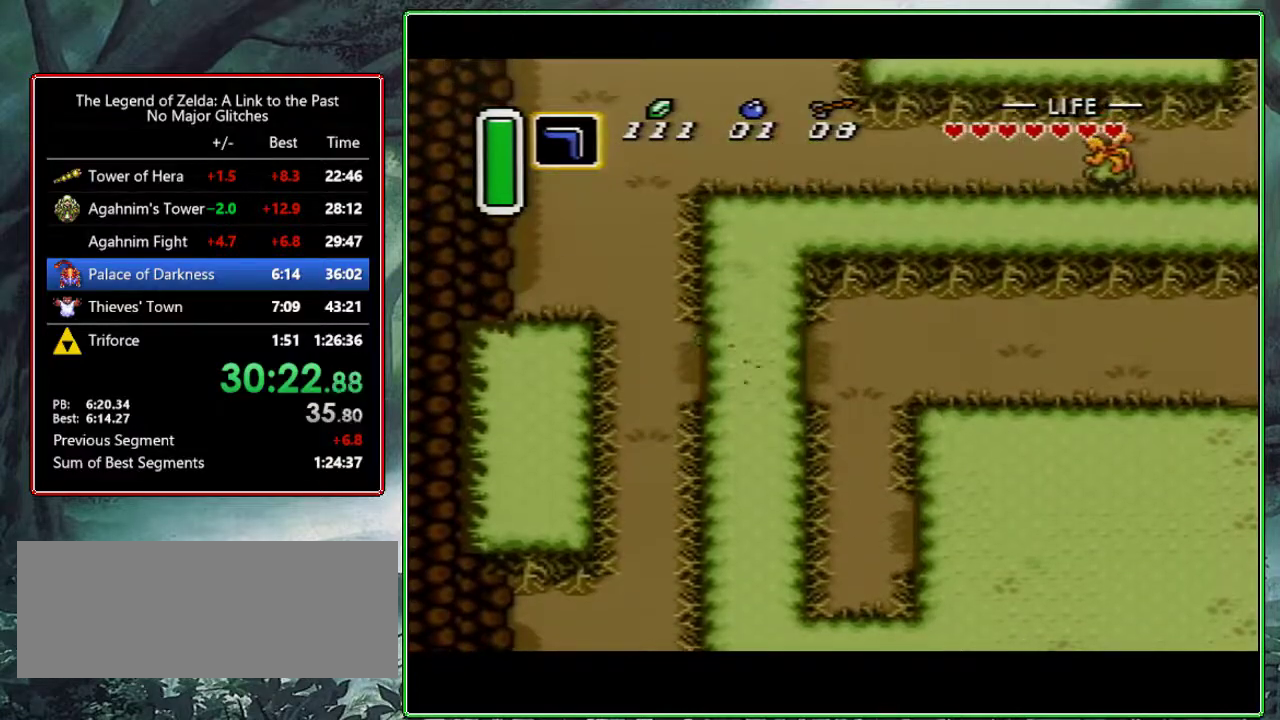
{"buttons": ["DPAD_DOWN"], "events": [[500, "DPAD_RIGHT", "up"]]}
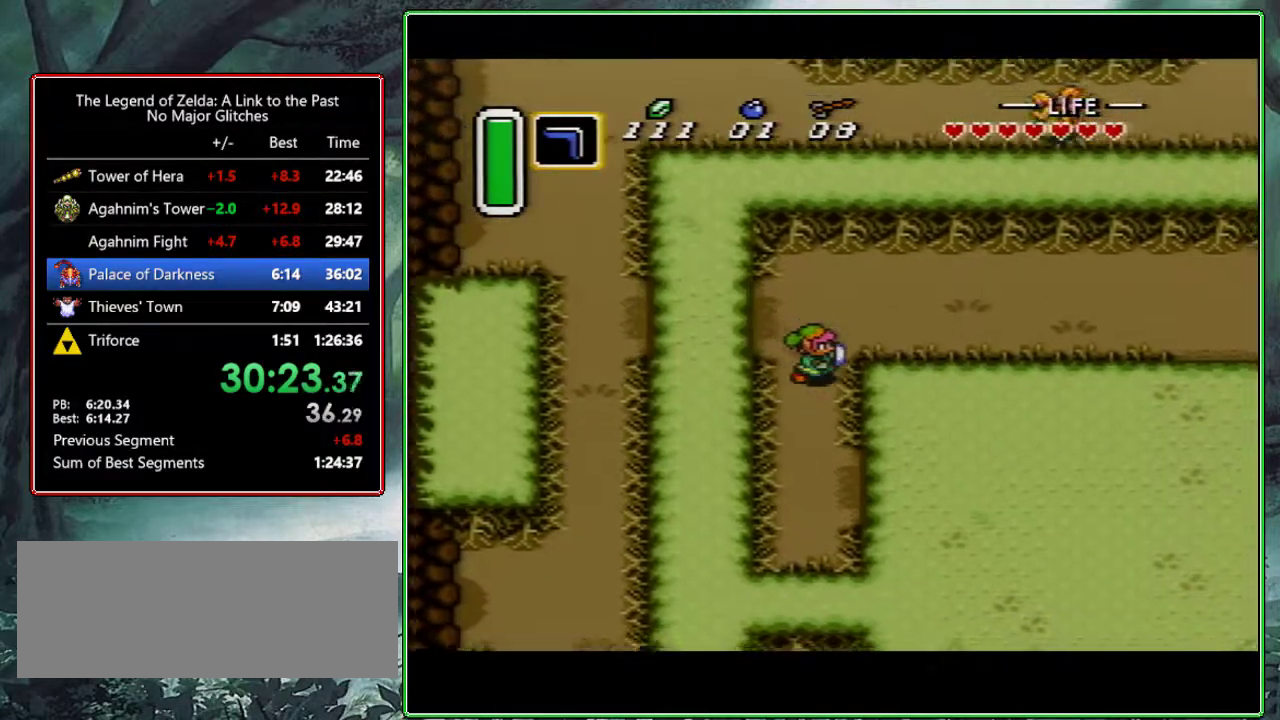
{"buttons": ["DPAD_DOWN", "DPAD_RIGHT"], "events": [[433, "DPAD_RIGHT", "down"]]}
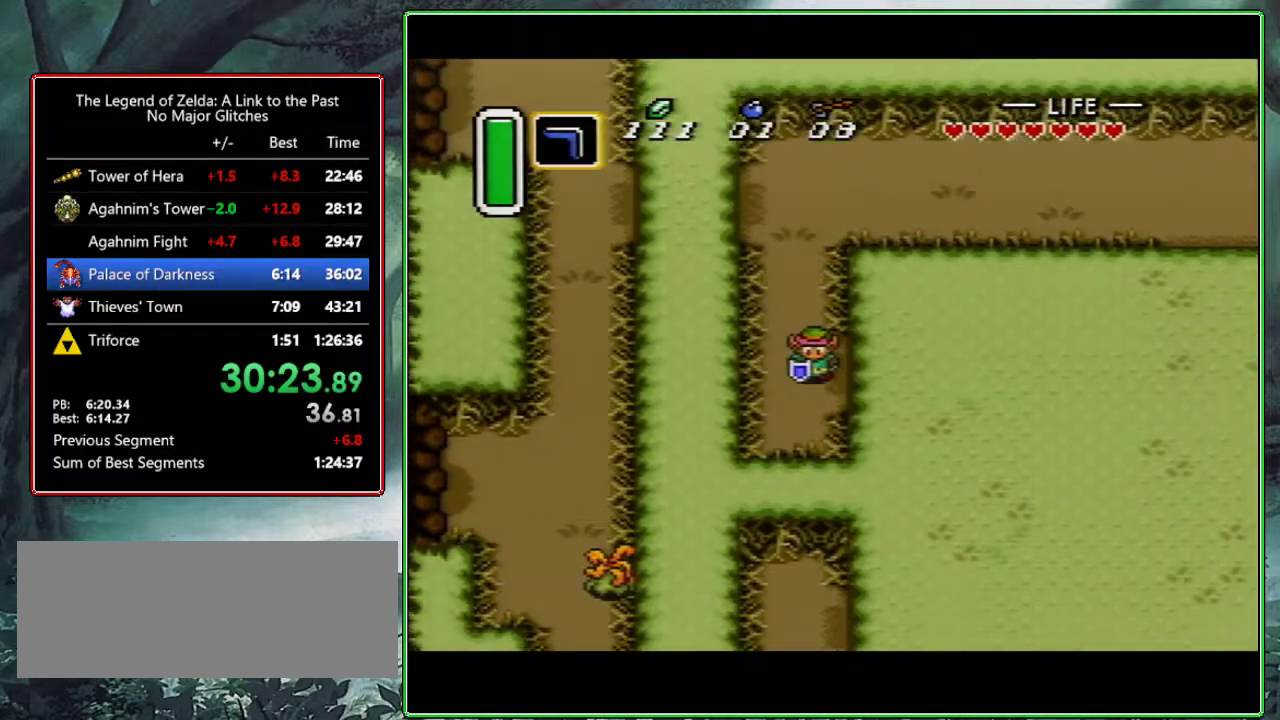
{"buttons": ["DPAD_DOWN", "DPAD_RIGHT"], "events": []}
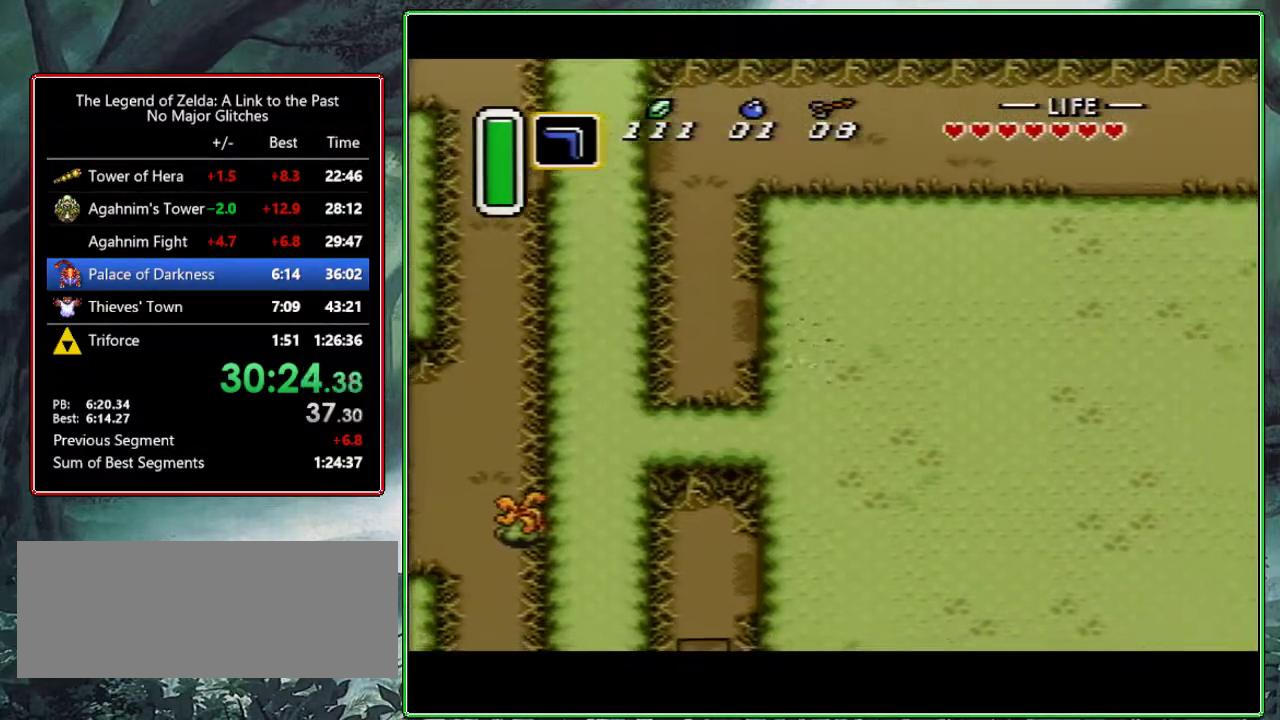
{"buttons": ["DPAD_DOWN", "DPAD_RIGHT"], "events": [[167, "DPAD_RIGHT", "up"], [400, "DPAD_RIGHT", "down"]]}
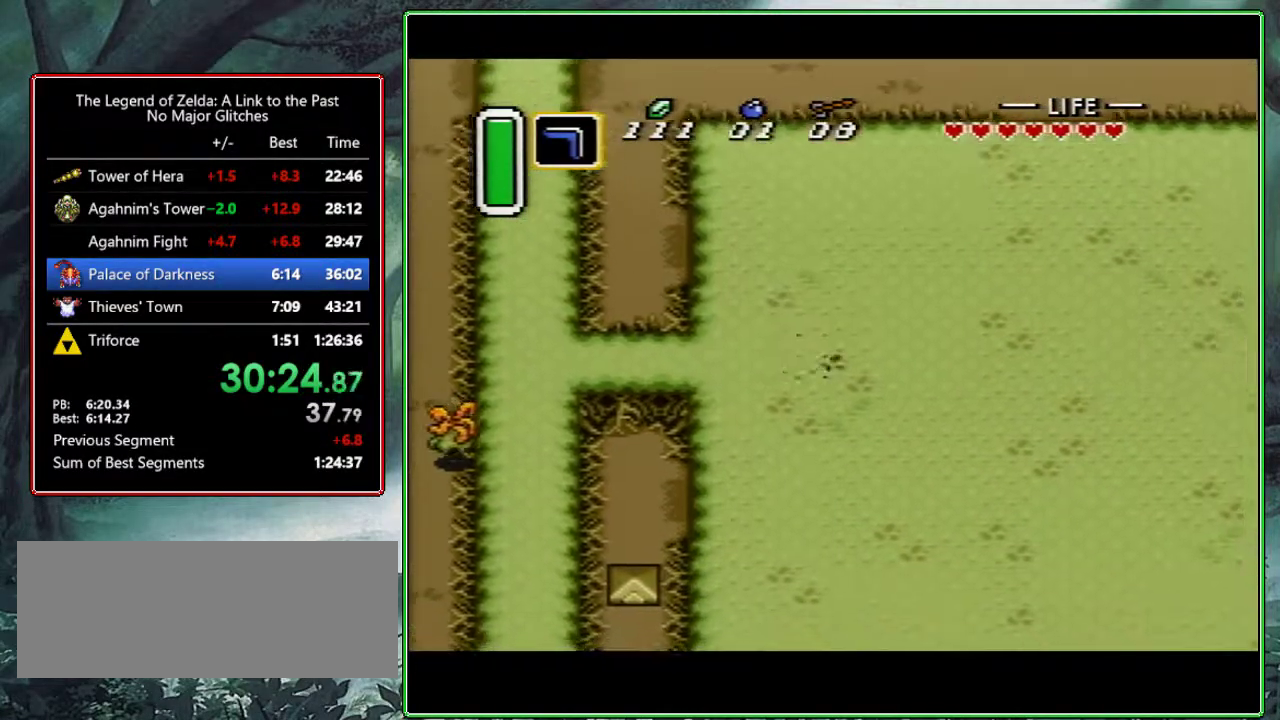
{"buttons": ["DPAD_DOWN"], "events": [[133, "DPAD_RIGHT", "up"], [283, "DPAD_RIGHT", "down"], [400, "DPAD_RIGHT", "up"]]}
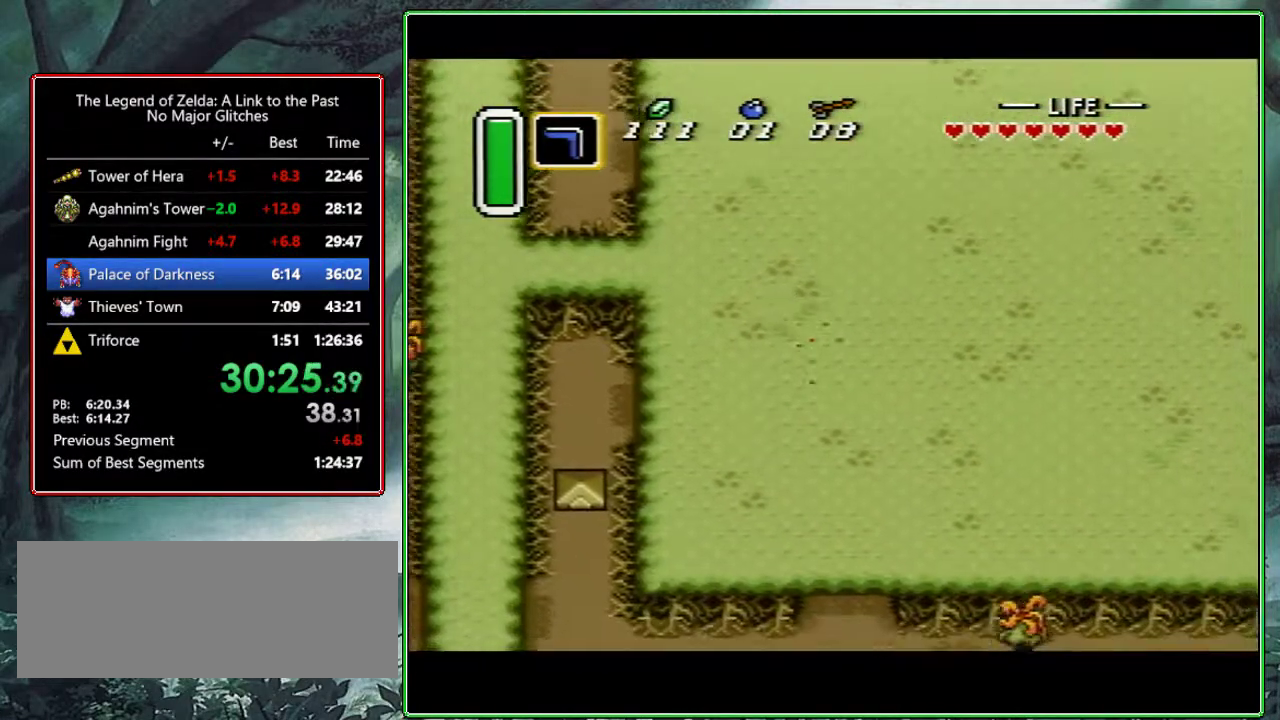
{"buttons": ["A"], "events": [[17, "A", "down"], [50, "DPAD_DOWN", "up"], [167, "DPAD_RIGHT", "down"], [267, "DPAD_RIGHT", "up"]]}
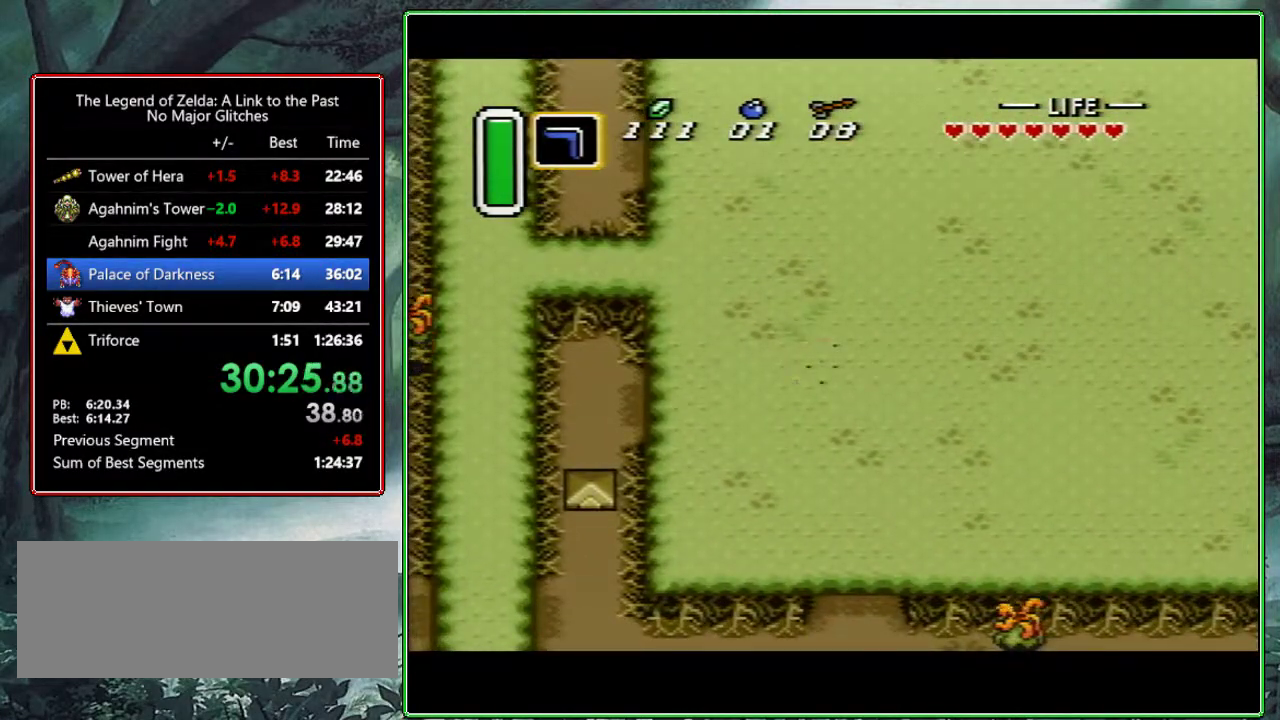
{"buttons": [], "events": [[367, "A", "up"]]}
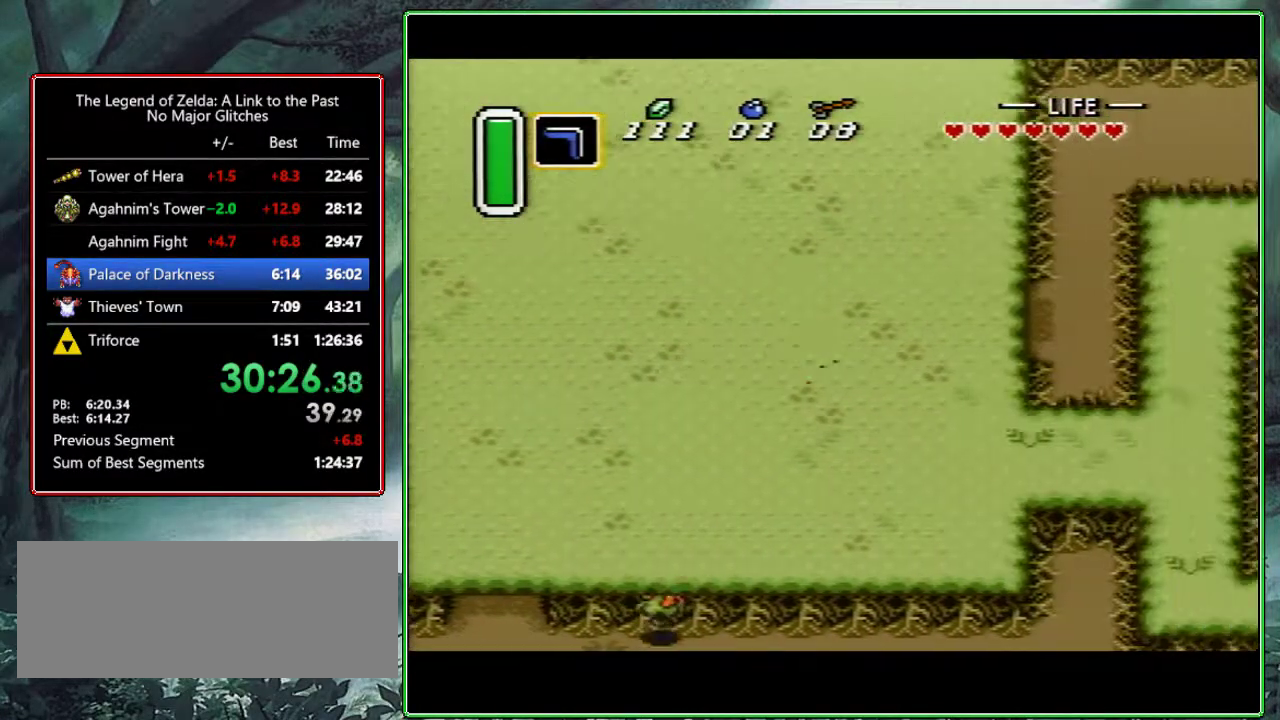
{"buttons": ["DPAD_UP", "DPAD_RIGHT"], "events": [[83, "DPAD_RIGHT", "down"], [100, "DPAD_UP", "down"]]}
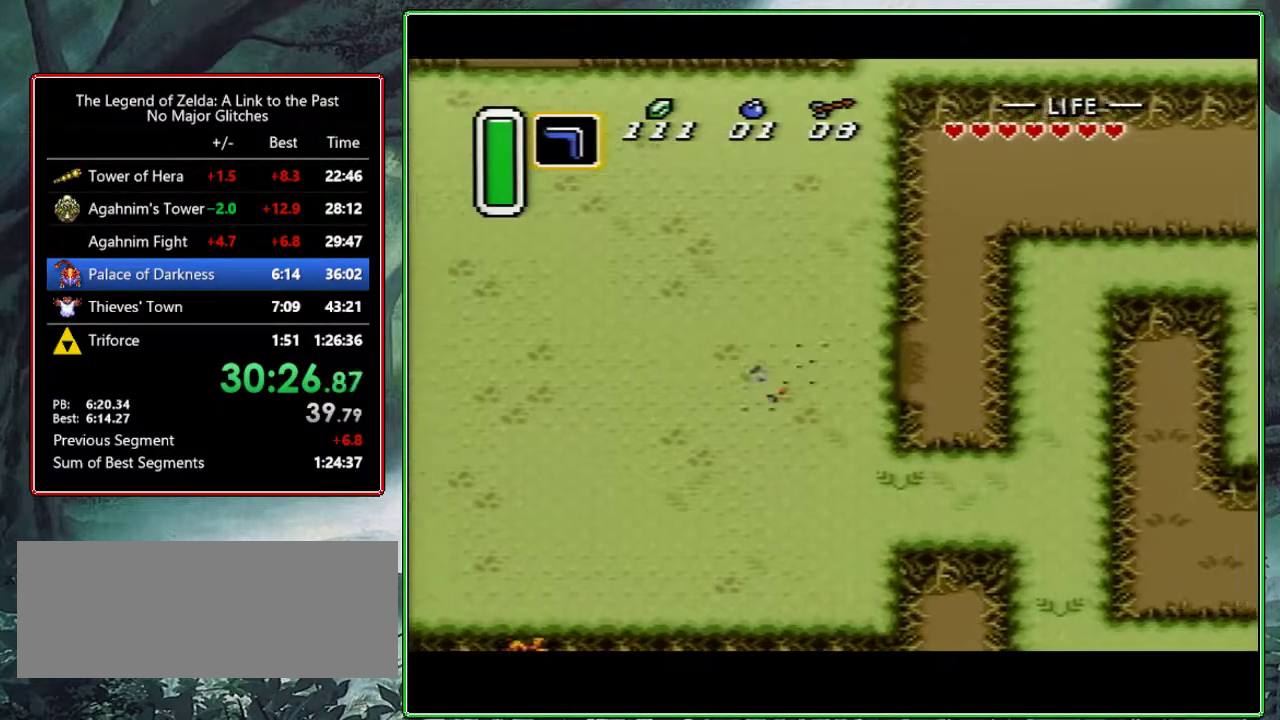
{"buttons": ["DPAD_UP"], "events": [[400, "DPAD_RIGHT", "up"]]}
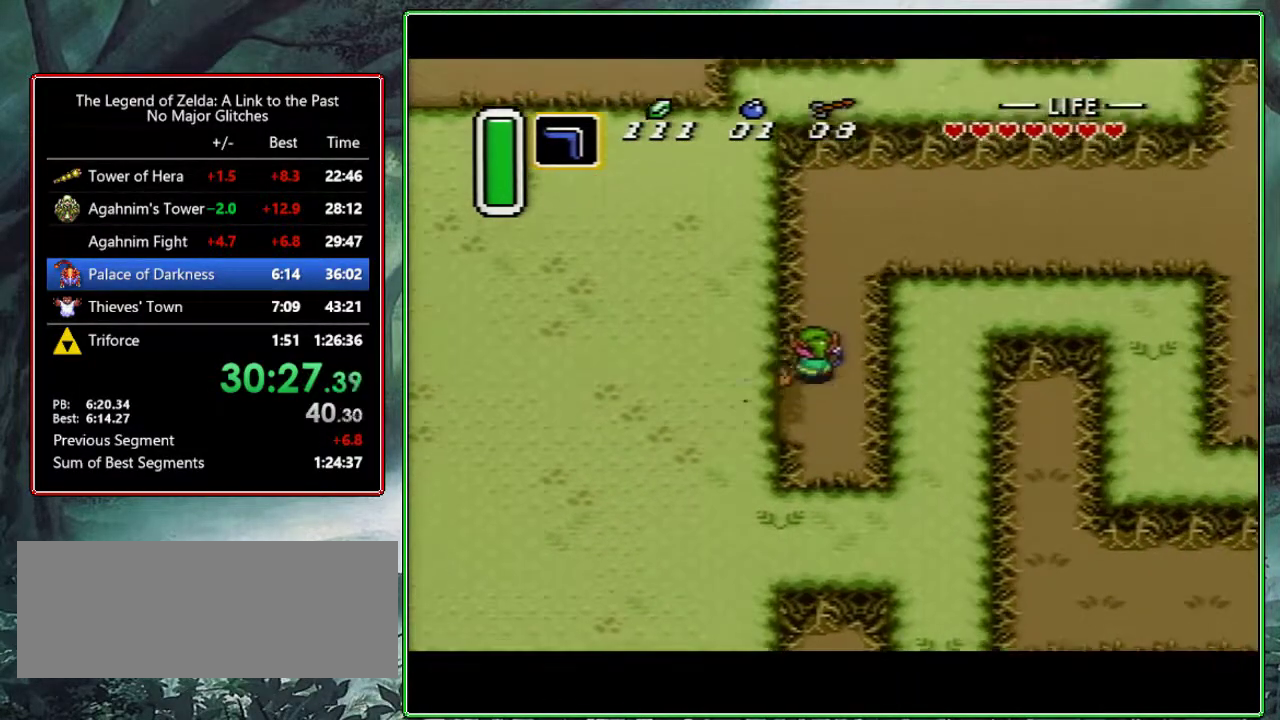
{"buttons": ["DPAD_UP"], "events": []}
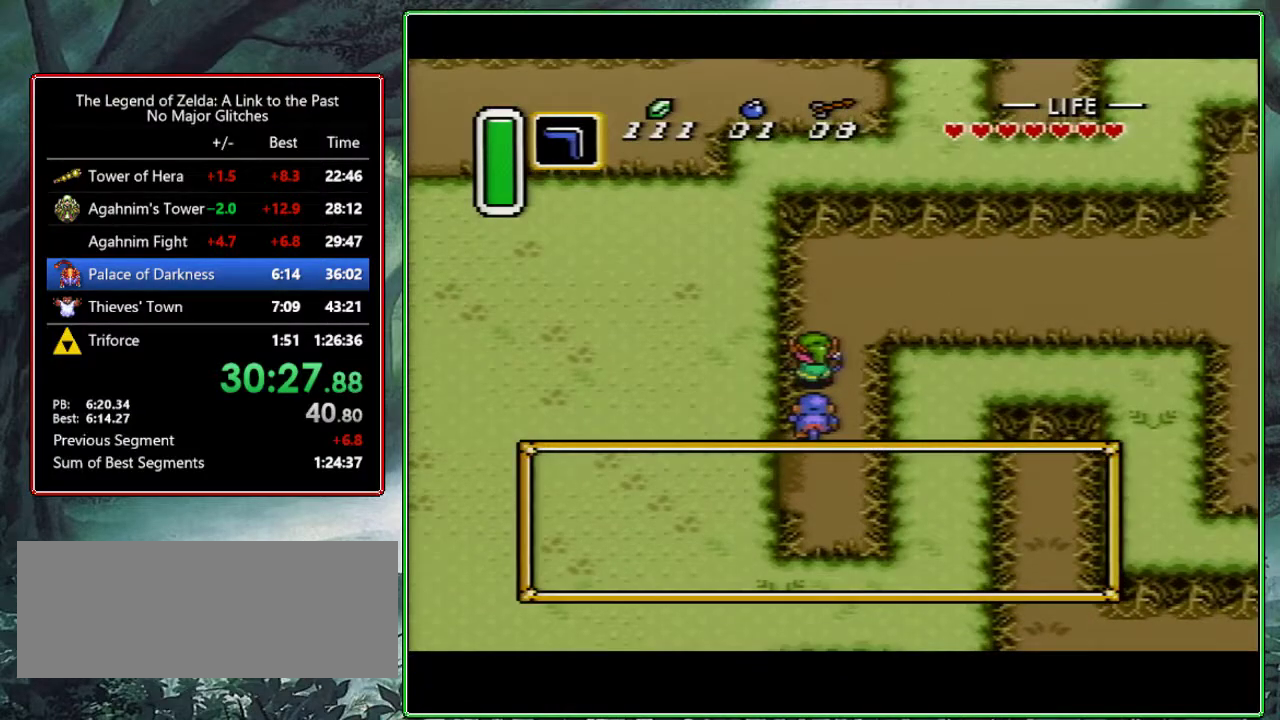
{"buttons": ["DPAD_UP"], "events": [[100, "B", "down"], [467, "B", "up"]]}
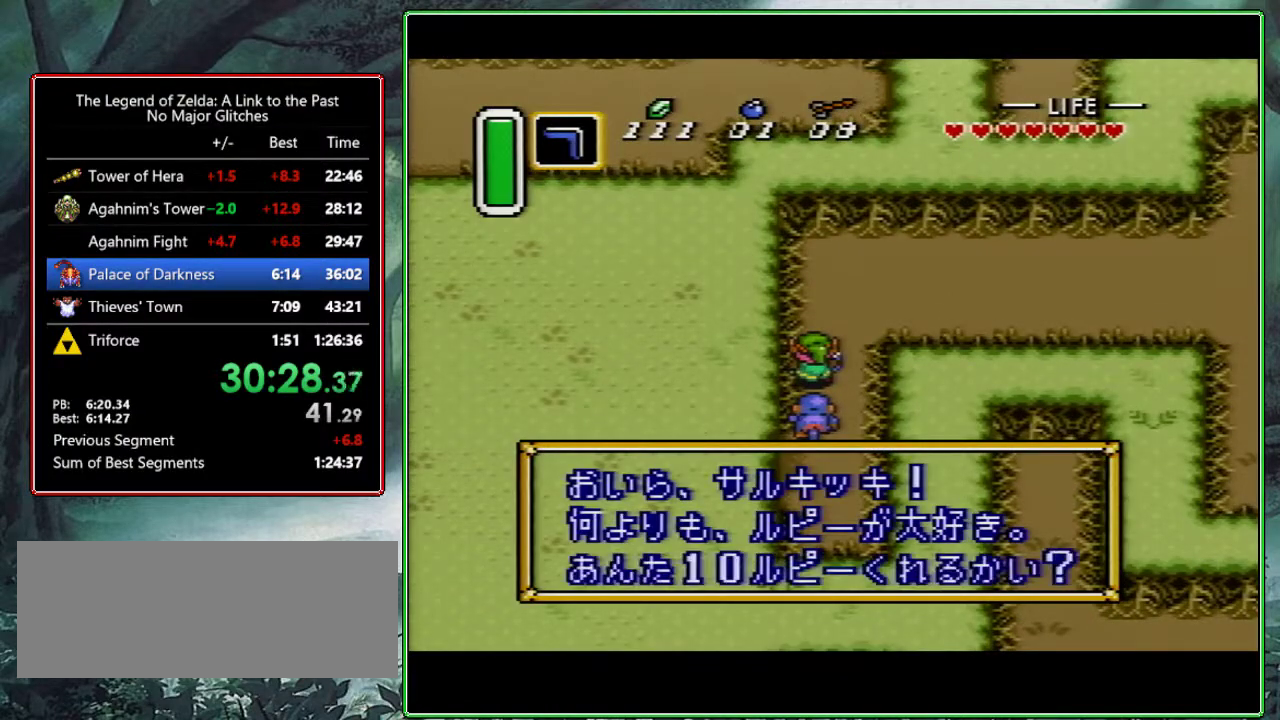
{"buttons": ["A", "DPAD_UP"], "events": [[50, "A", "down"], [117, "A", "up"], [183, "A", "down"], [367, "A", "up"], [367, "B", "down"], [467, "A", "down"], [467, "B", "up"]]}